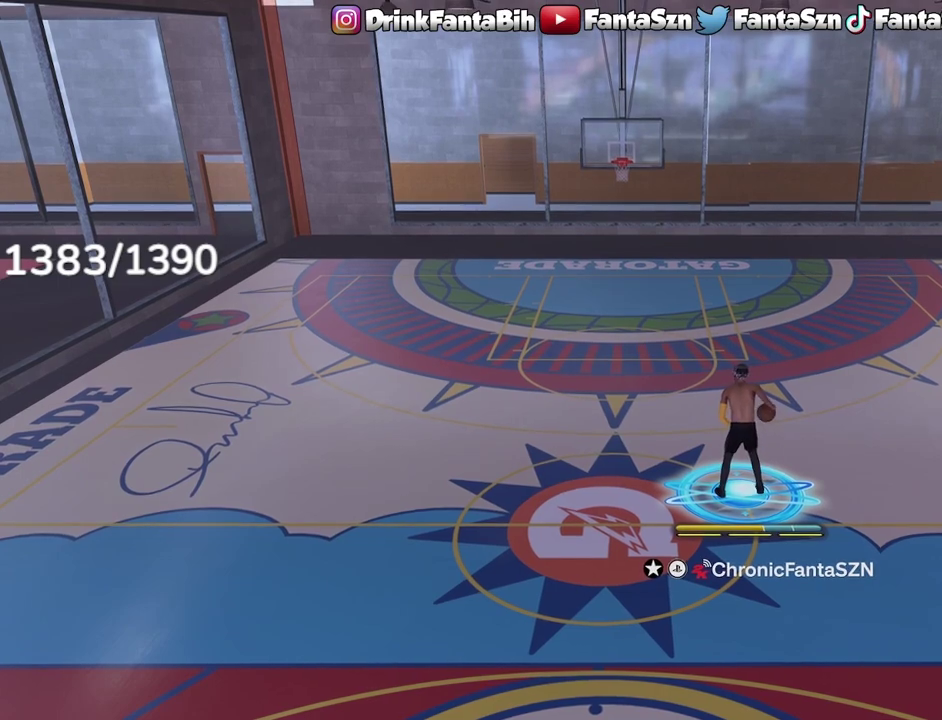
Gameplay with a controller (PlayStation layout); each line is a JSON object with the inputs held at the frame after it (dt_ms = milliseconds from this image to that frame). "events" lists button and stick changes between this image and that frame as [ms after this image, input, new state], when the widget could be followed in between.
{"dt_ms": 600, "buttons": [], "left_stick": "center", "right_stick": "up-left", "events": [[533, "right_stick", "up-left"]]}
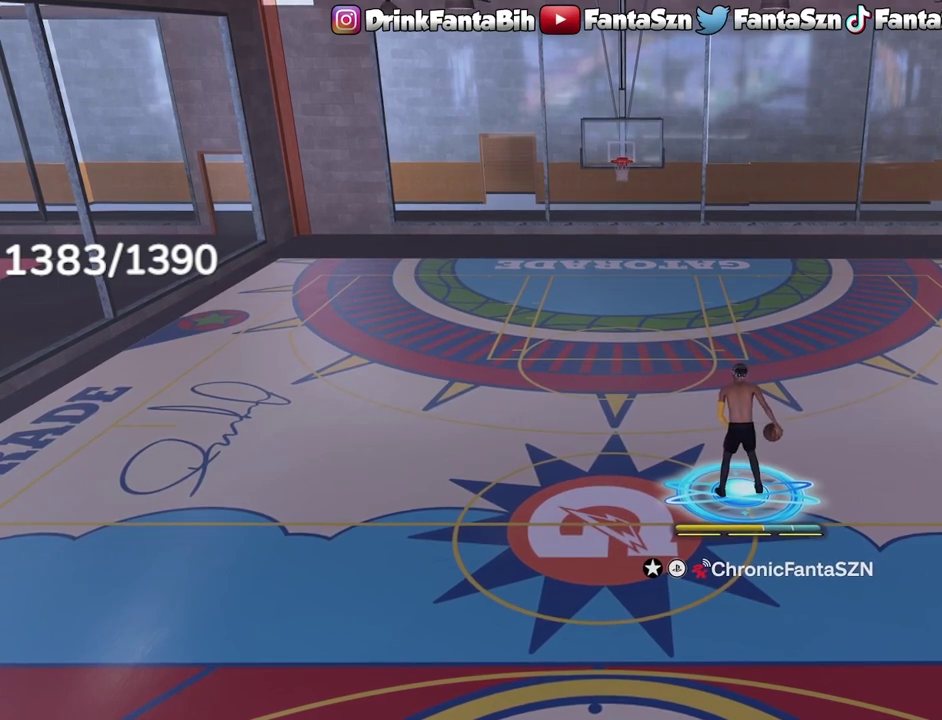
{"dt_ms": 400, "buttons": [], "left_stick": "center", "right_stick": "center", "events": [[33, "right_stick", "center"]]}
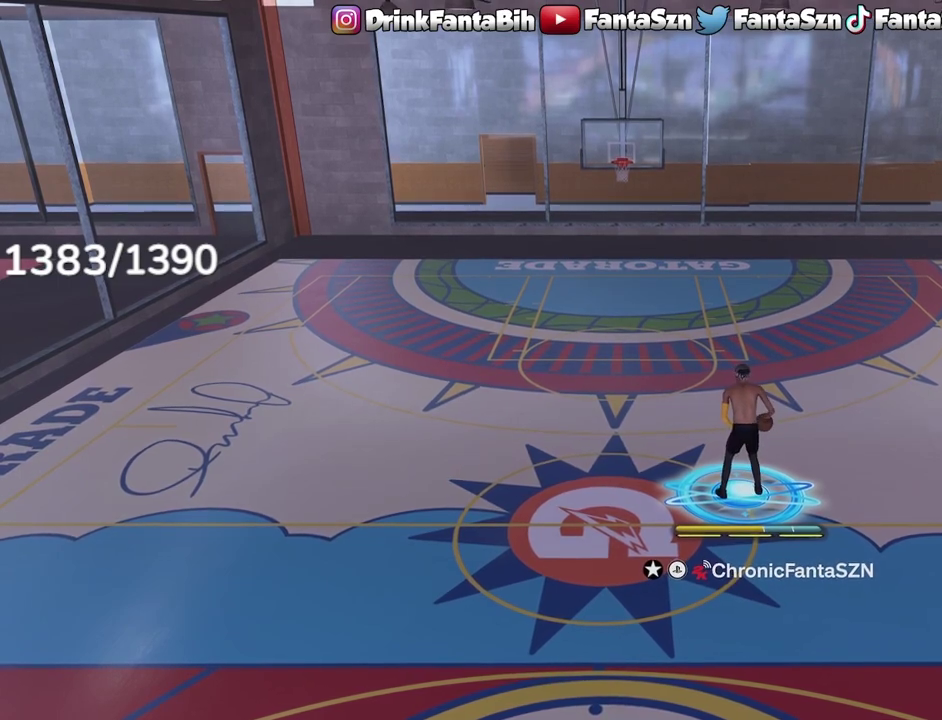
{"dt_ms": 500, "buttons": [], "left_stick": "center", "right_stick": "center", "events": []}
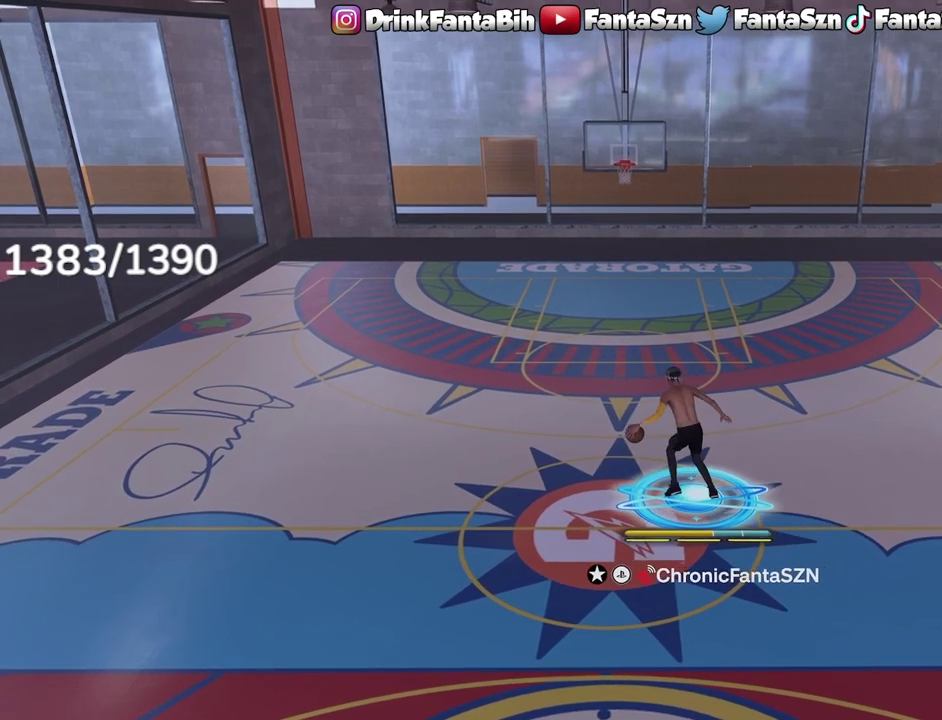
{"dt_ms": 700, "buttons": ["R2"], "left_stick": "center", "right_stick": "center", "events": [[183, "R2", "down"]]}
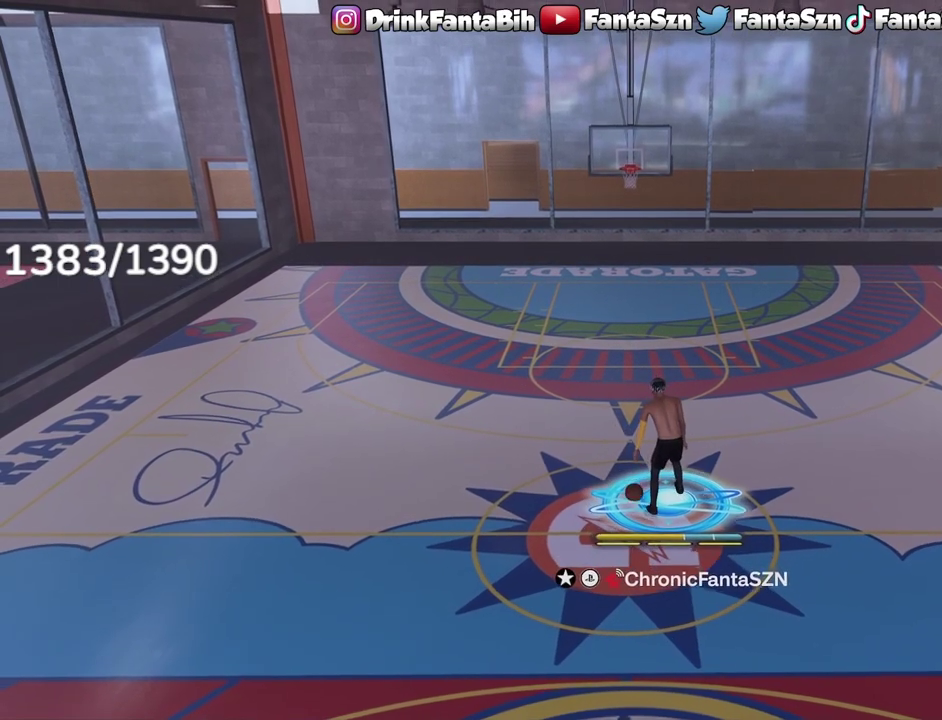
{"dt_ms": 300, "buttons": ["R2"], "left_stick": "center", "right_stick": "center", "events": []}
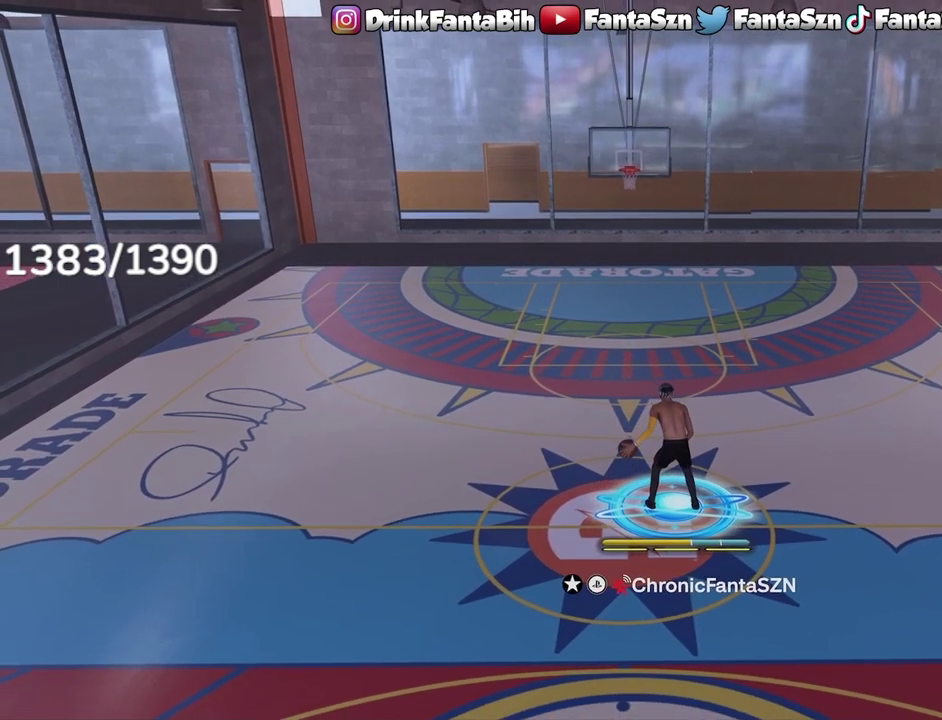
{"dt_ms": 500, "buttons": ["R2"], "left_stick": "center", "right_stick": "center", "events": []}
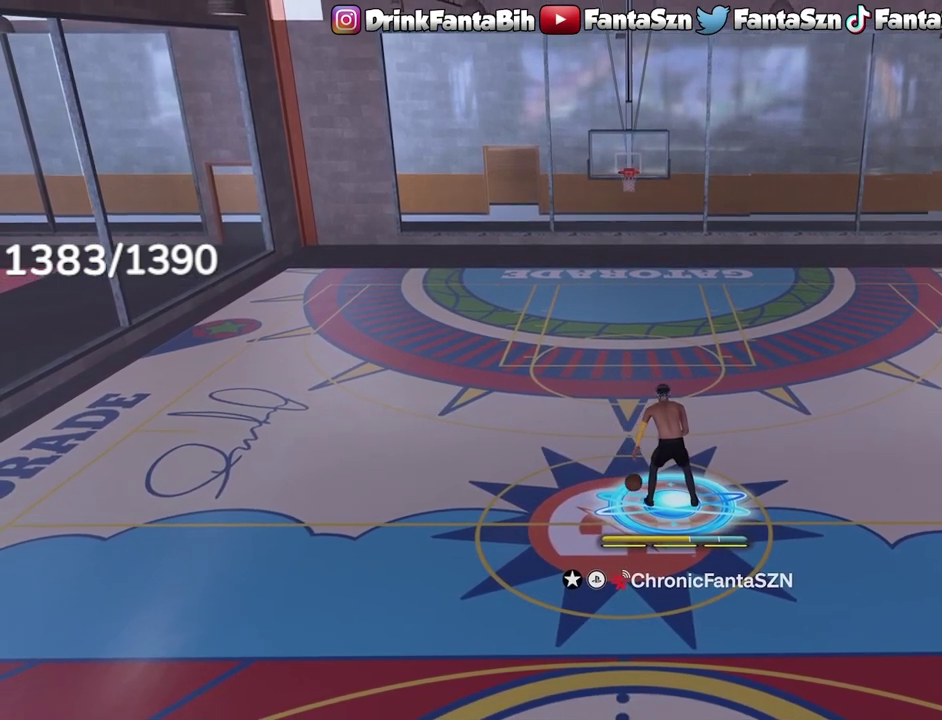
{"dt_ms": 500, "buttons": ["R2"], "left_stick": "center", "right_stick": "center", "events": [[33, "right_stick", "up-right"], [100, "right_stick", "center"]]}
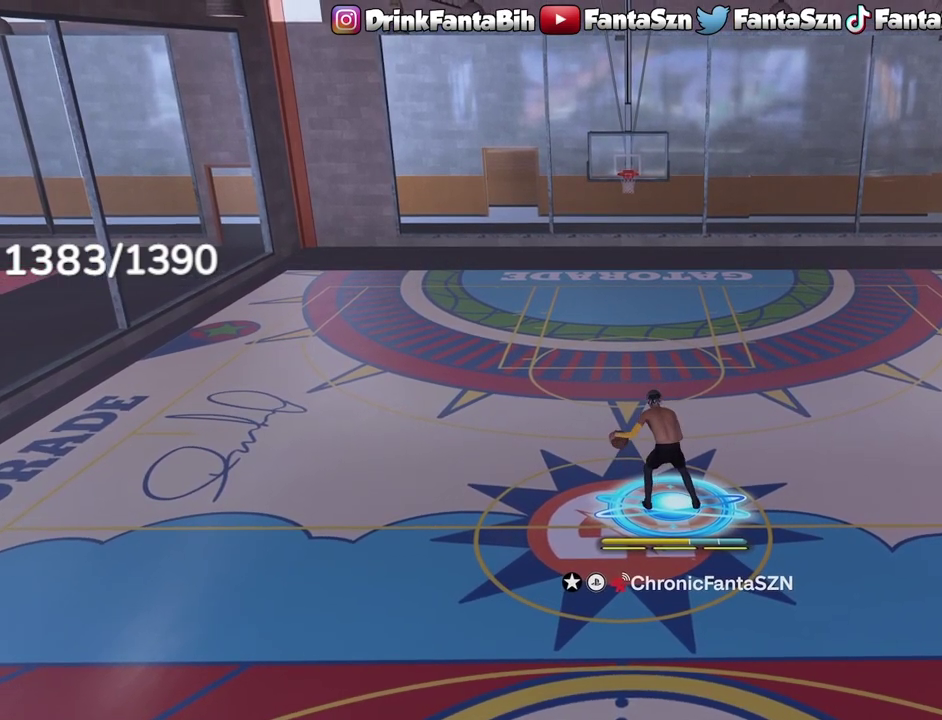
{"dt_ms": 700, "buttons": ["R2"], "left_stick": "center", "right_stick": "center", "events": []}
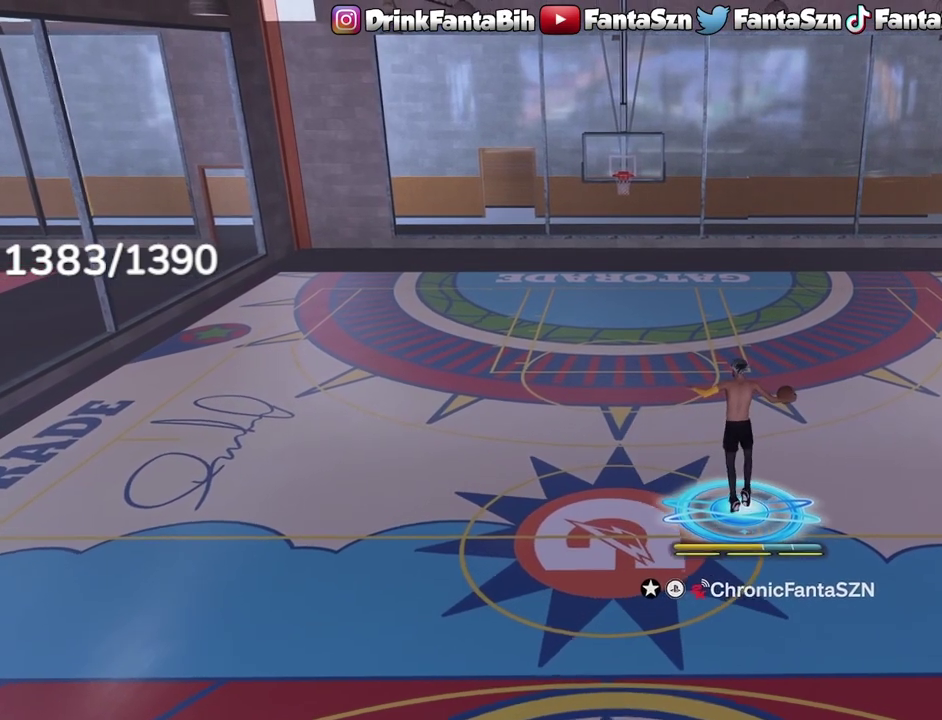
{"dt_ms": 300, "buttons": ["R2"], "left_stick": "center", "right_stick": "down", "events": [[217, "right_stick", "down"]]}
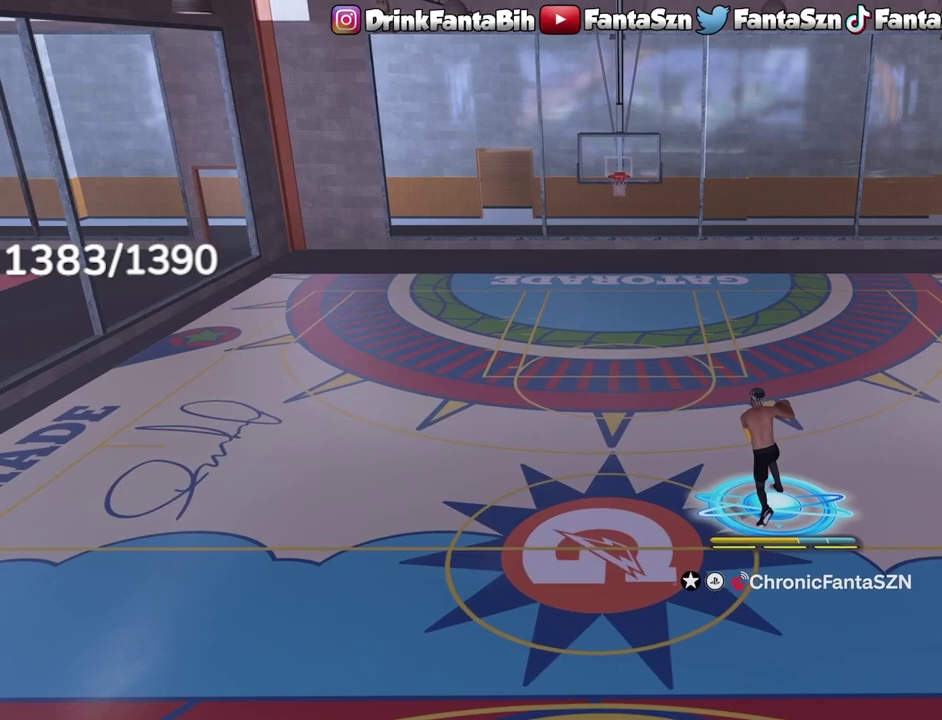
{"dt_ms": 500, "buttons": ["R2"], "left_stick": "center", "right_stick": "center", "events": [[33, "right_stick", "center"]]}
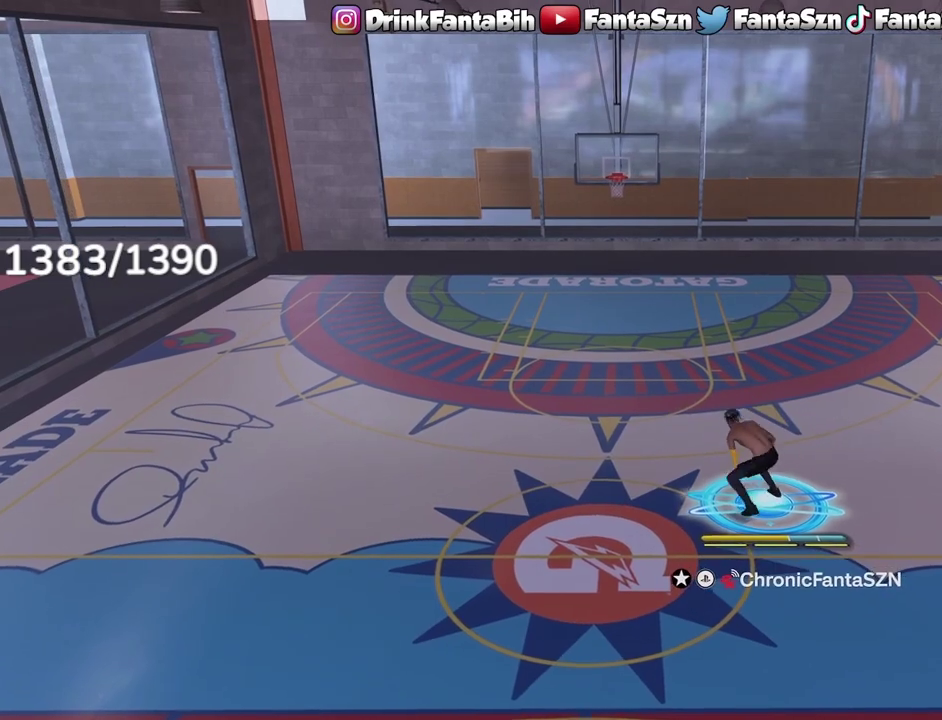
{"dt_ms": 500, "buttons": [], "left_stick": "center", "right_stick": "center", "events": [[183, "R2", "up"]]}
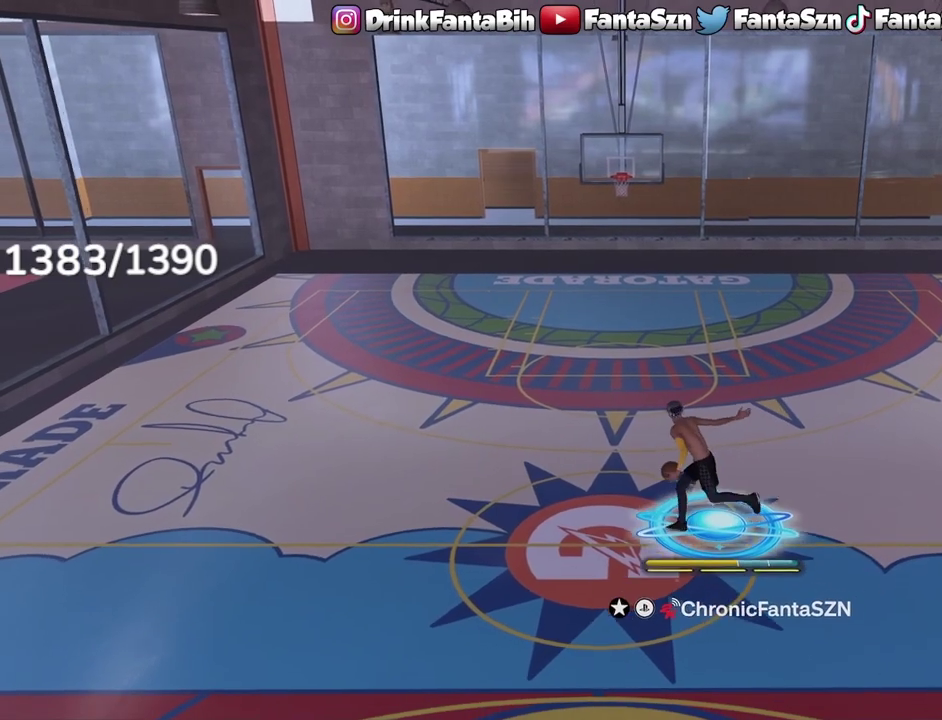
{"dt_ms": 500, "buttons": [], "left_stick": "up-left", "right_stick": "center", "events": [[483, "left_stick", "up-left"]]}
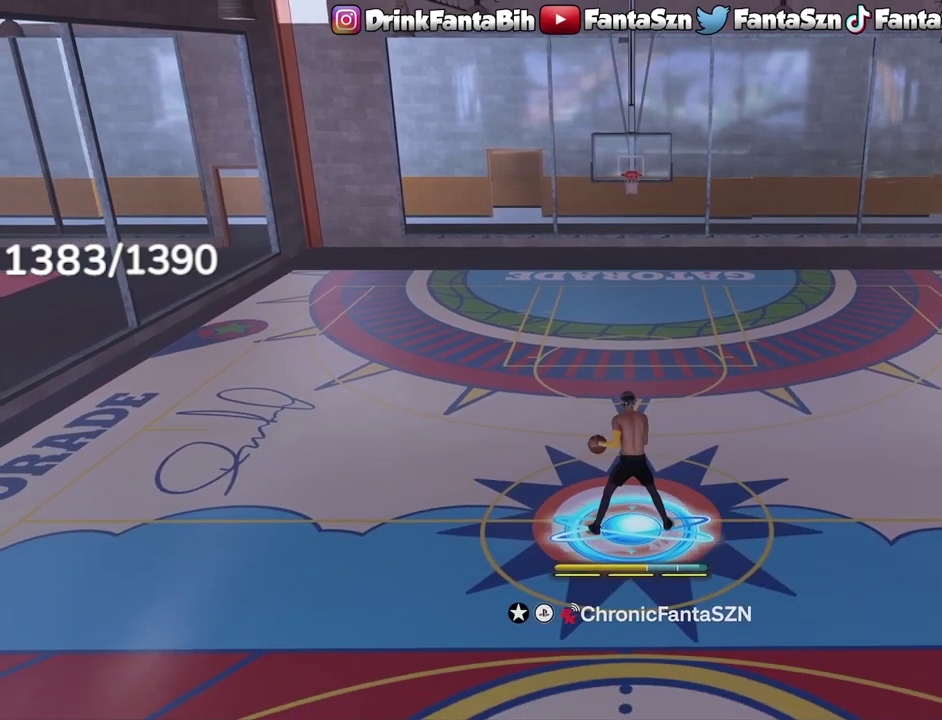
{"dt_ms": 300, "buttons": [], "left_stick": "up-left", "right_stick": "center", "events": []}
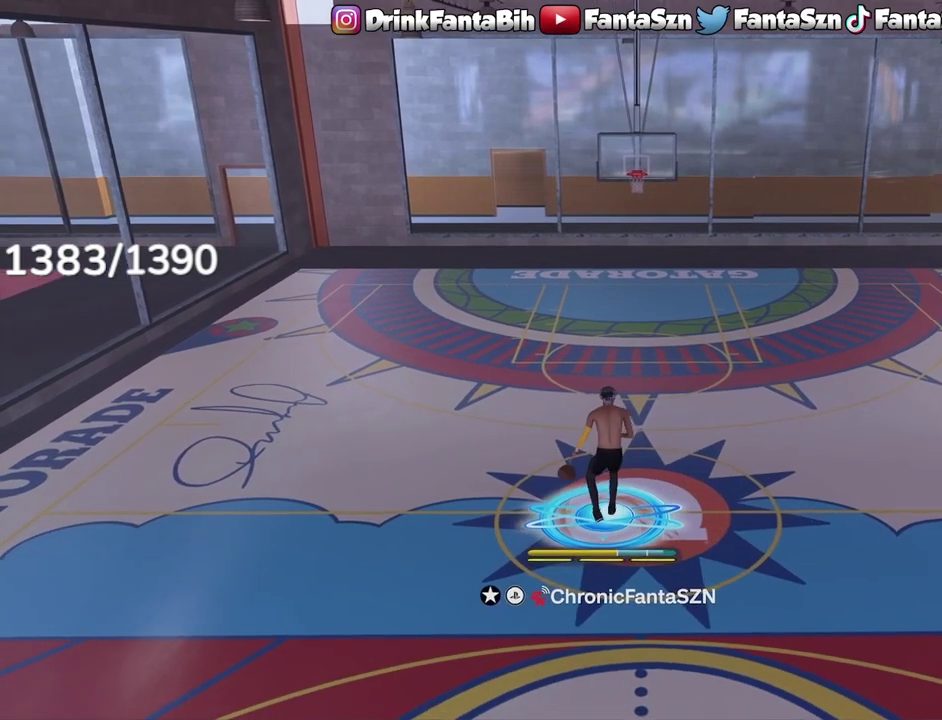
{"dt_ms": 800, "buttons": [], "left_stick": "center", "right_stick": "center", "events": [[250, "left_stick", "center"]]}
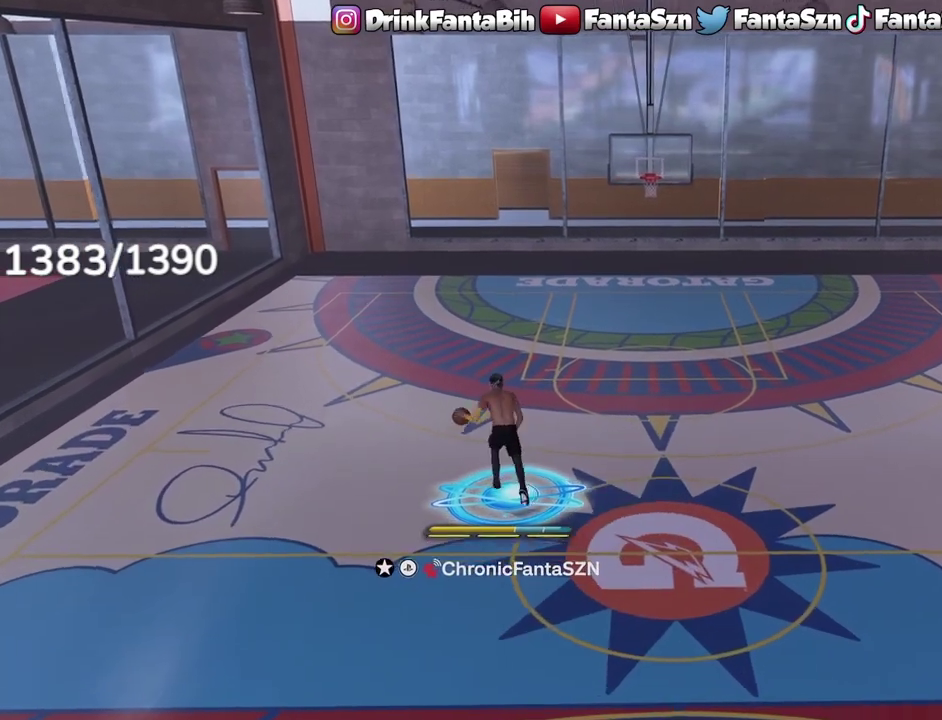
{"dt_ms": 400, "buttons": ["SQUARE"], "left_stick": "center", "right_stick": "center", "events": [[133, "SQUARE", "down"]]}
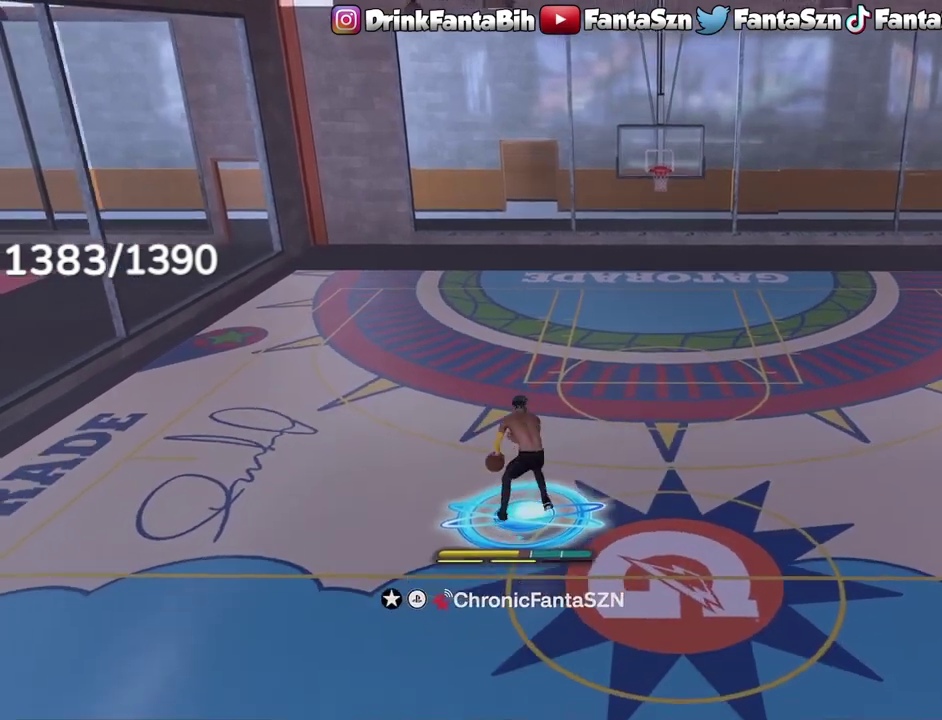
{"dt_ms": 400, "buttons": [], "left_stick": "center", "right_stick": "center", "events": [[350, "SQUARE", "up"]]}
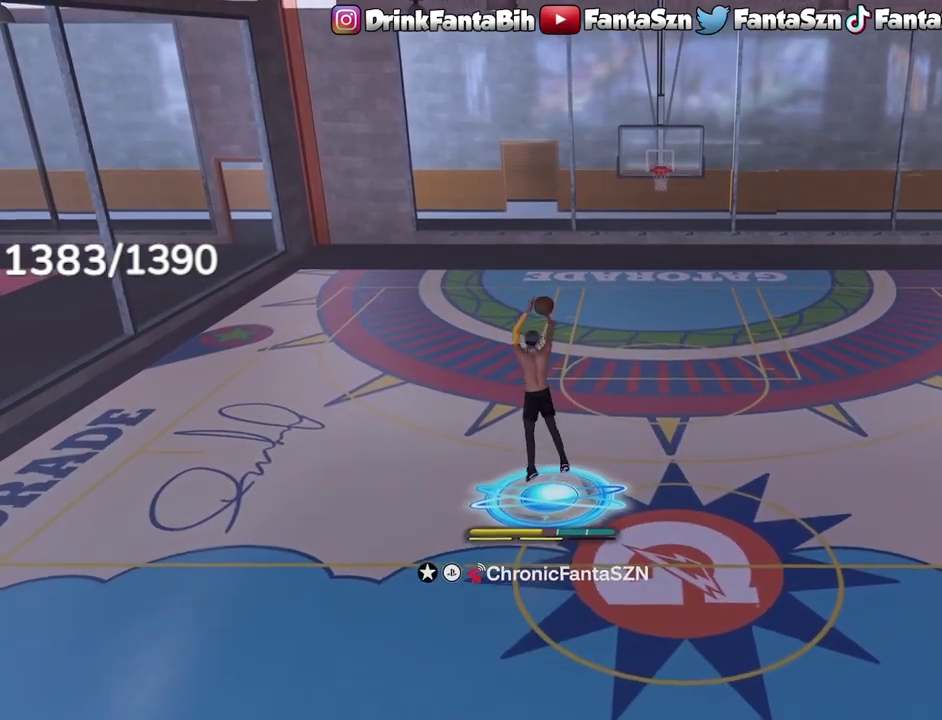
{"dt_ms": 800, "buttons": [], "left_stick": "up-right", "right_stick": "center", "events": [[450, "left_stick", "up"], [567, "left_stick", "up-right"]]}
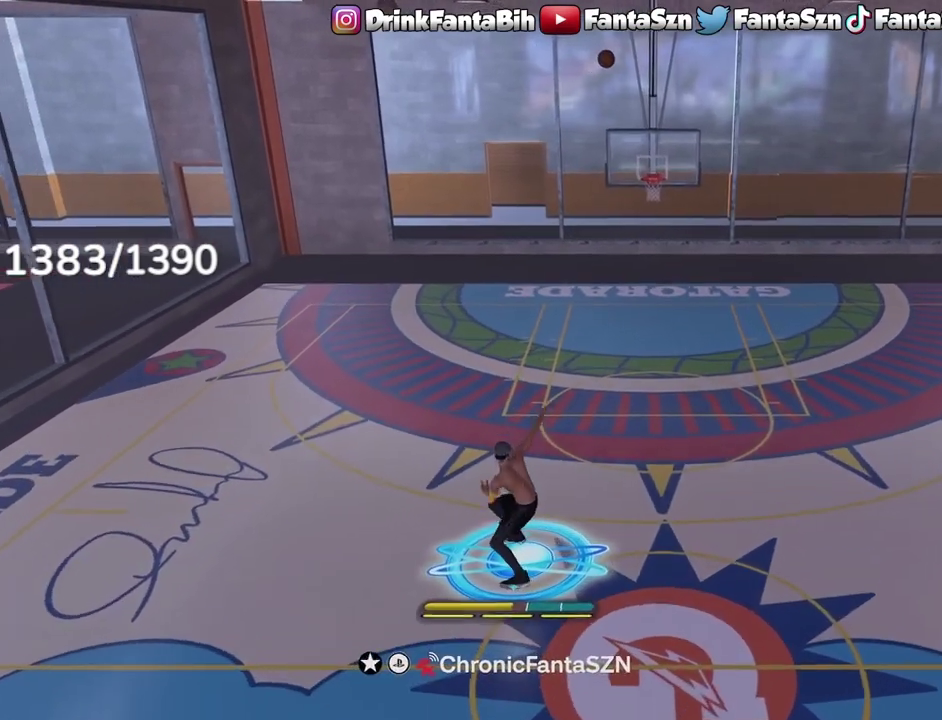
{"dt_ms": 300, "buttons": [], "left_stick": "up-right", "right_stick": "center", "events": []}
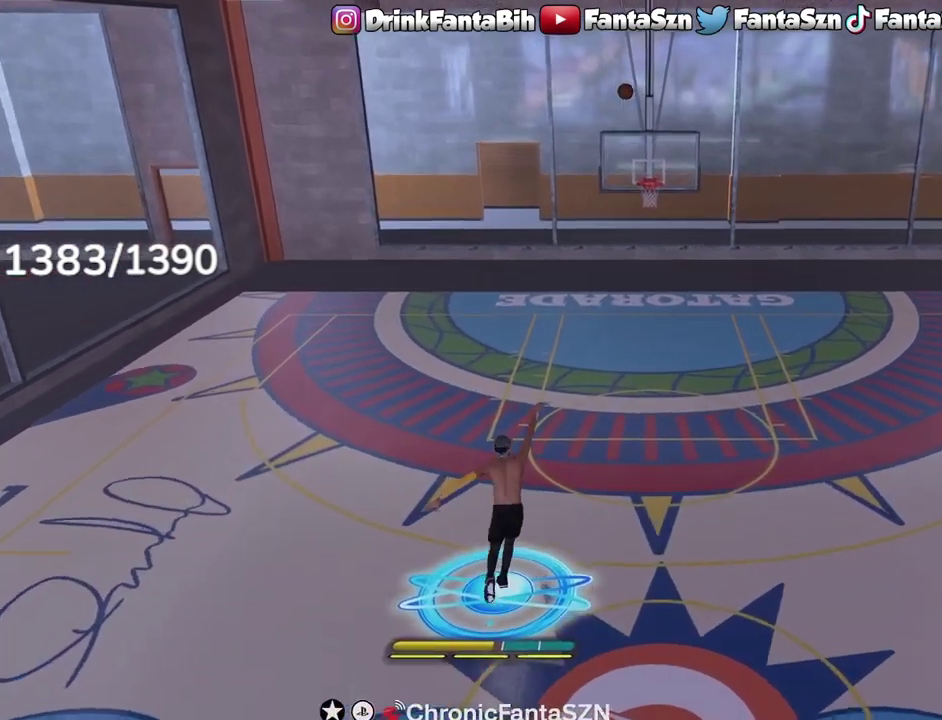
{"dt_ms": 400, "buttons": [], "left_stick": "up-right", "right_stick": "center", "events": []}
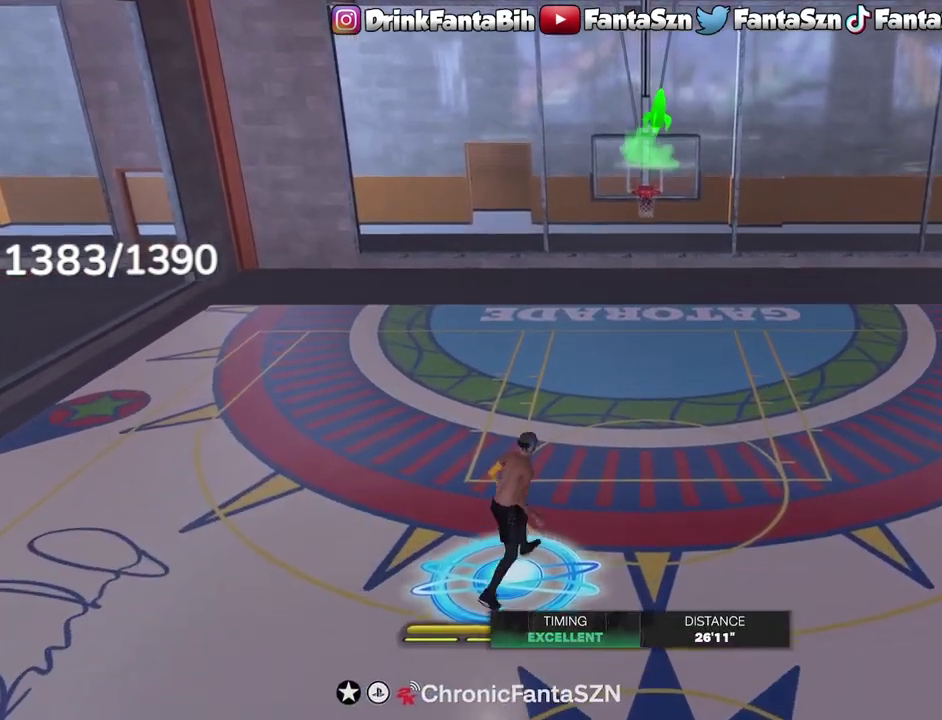
{"dt_ms": 800, "buttons": [], "left_stick": "up", "right_stick": "center", "events": [[367, "left_stick", "up"]]}
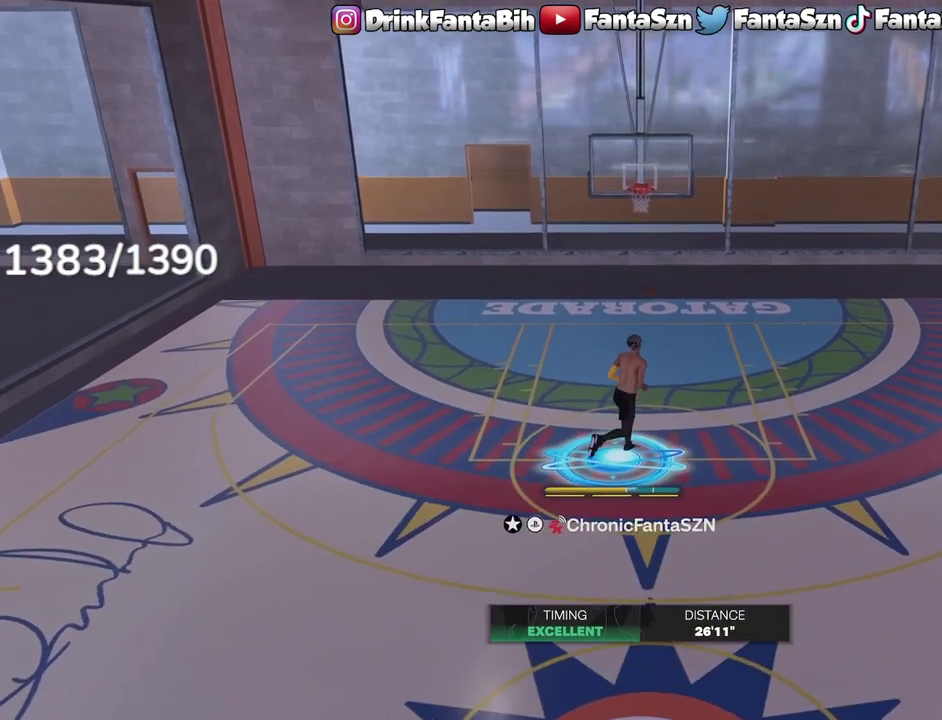
{"dt_ms": 300, "buttons": [], "left_stick": "up", "right_stick": "center", "events": []}
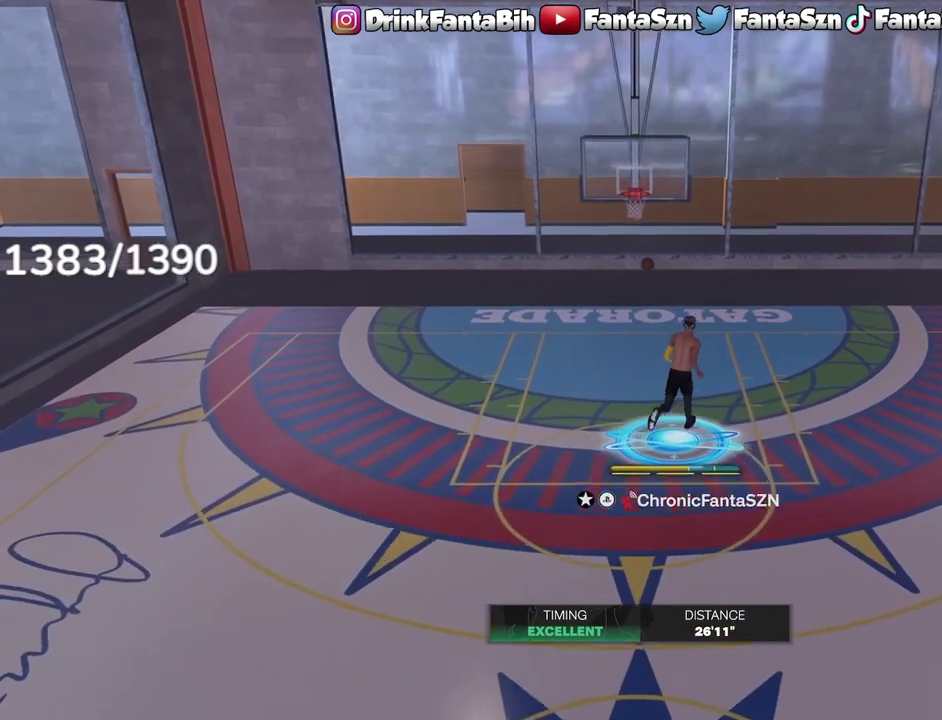
{"dt_ms": 400, "buttons": [], "left_stick": "left", "right_stick": "center", "events": [[17, "left_stick", "up-left"], [267, "left_stick", "left"]]}
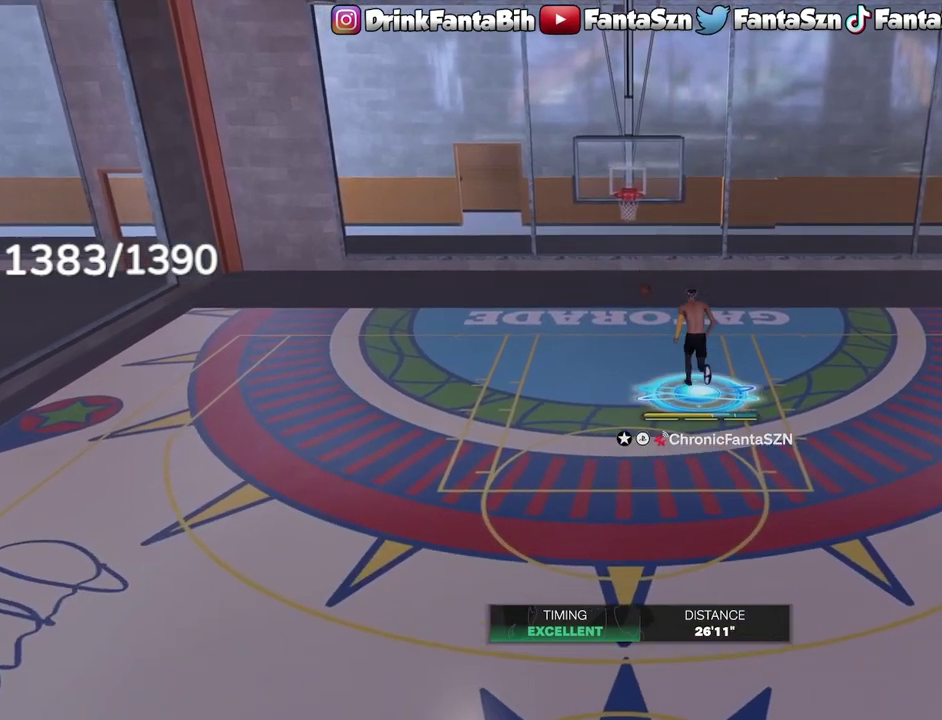
{"dt_ms": 600, "buttons": [], "left_stick": "down-left", "right_stick": "center", "events": [[400, "left_stick", "down-left"]]}
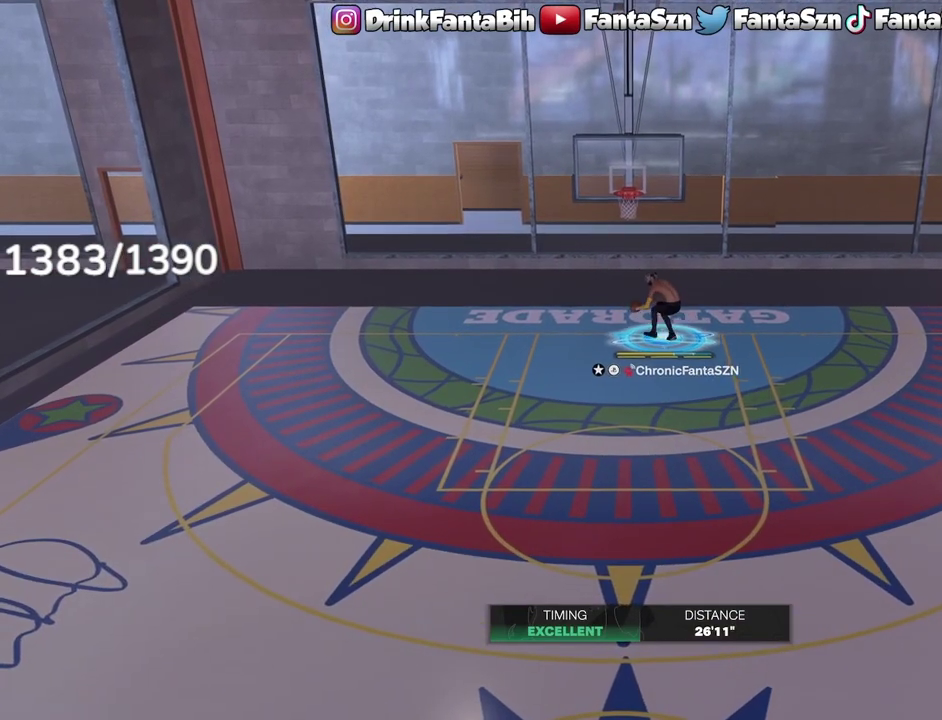
{"dt_ms": 700, "buttons": [], "left_stick": "down-left", "right_stick": "center", "events": []}